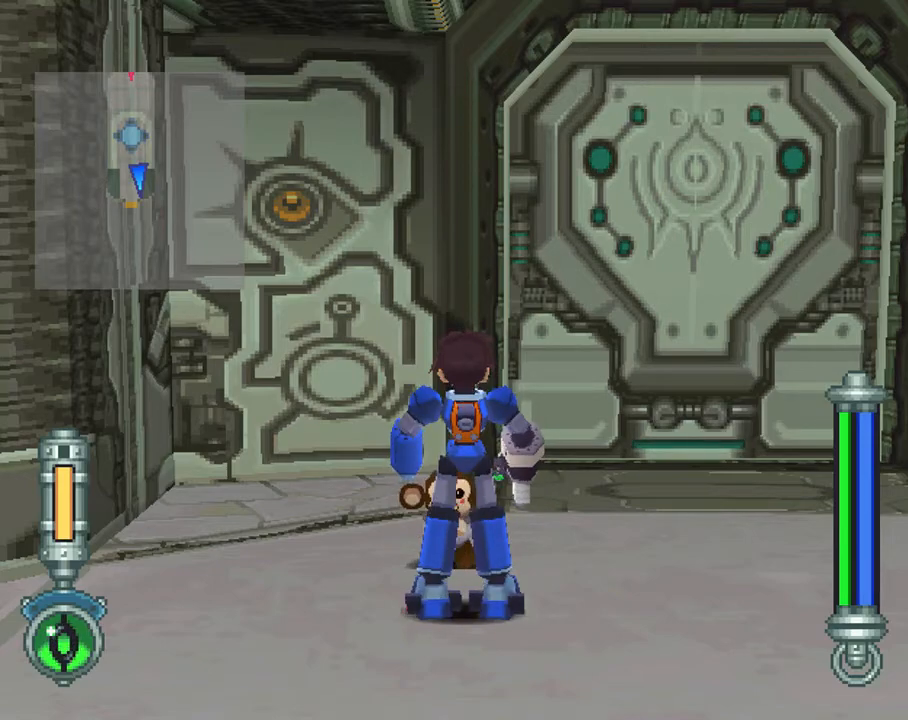
Gameplay with a controller (PlayStation layout); each line is a JSON object with the inputs held at the frame after it. "events" lists button and stick changes between this image and that frame as [ms after this image, input, new state], when the widget could be followed in between. Not read: L3 R3.
{"buttons": [], "left_stick": "center", "right_stick": "center", "events": [[350, "CIRCLE", "down"], [467, "CIRCLE", "up"]]}
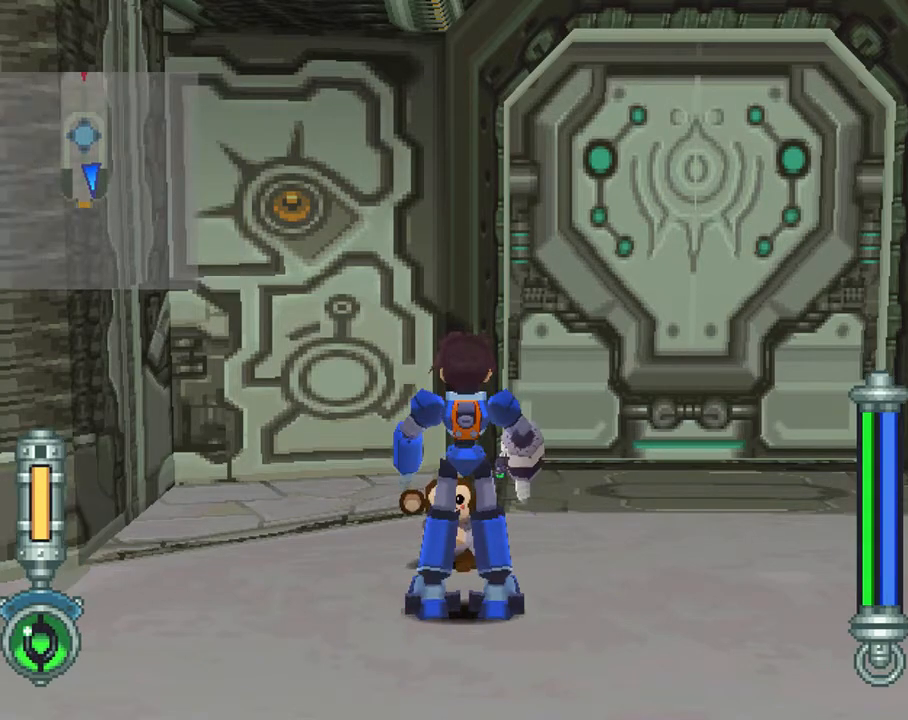
{"buttons": ["TRIANGLE"], "left_stick": "center", "right_stick": "center", "events": [[67, "TRIANGLE", "down"]]}
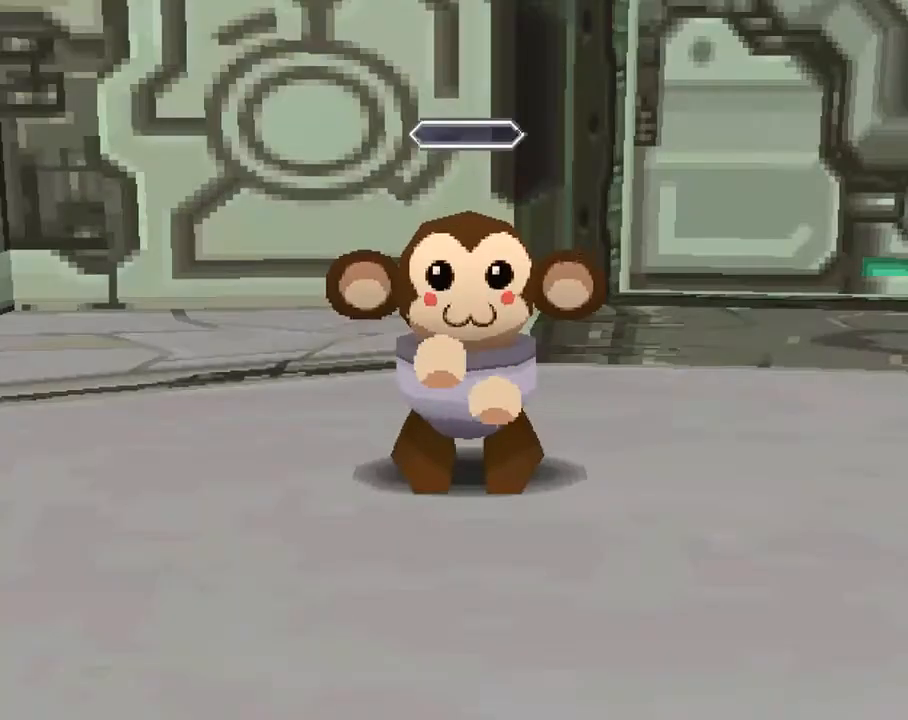
{"buttons": ["TRIANGLE"], "left_stick": "center", "right_stick": "center", "events": [[300, "CROSS", "down"], [383, "CROSS", "up"]]}
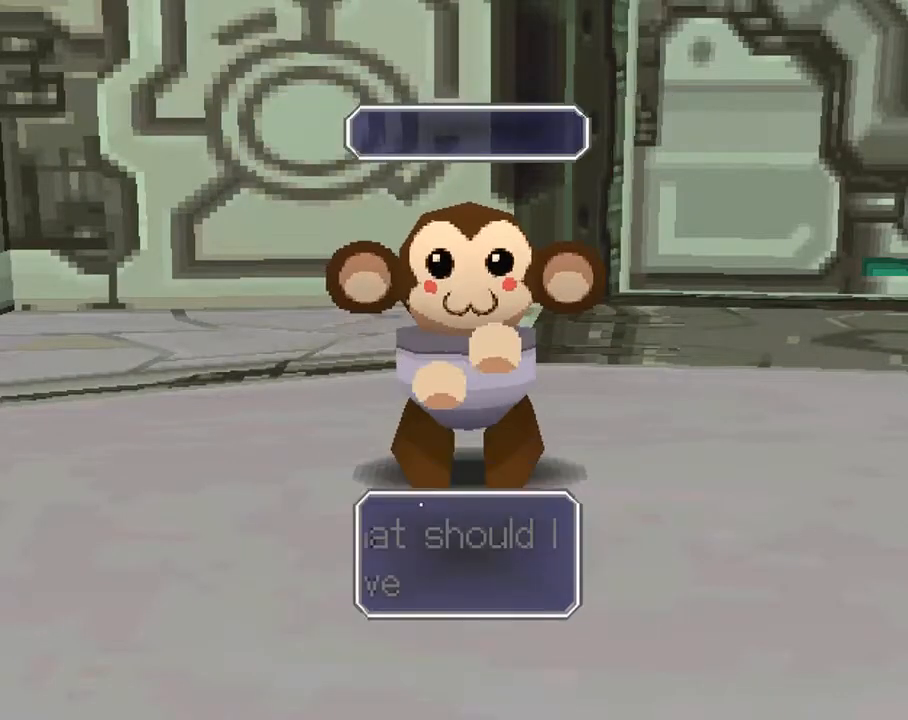
{"buttons": ["CROSS", "TRIANGLE"], "left_stick": "center", "right_stick": "center", "events": [[383, "CROSS", "down"]]}
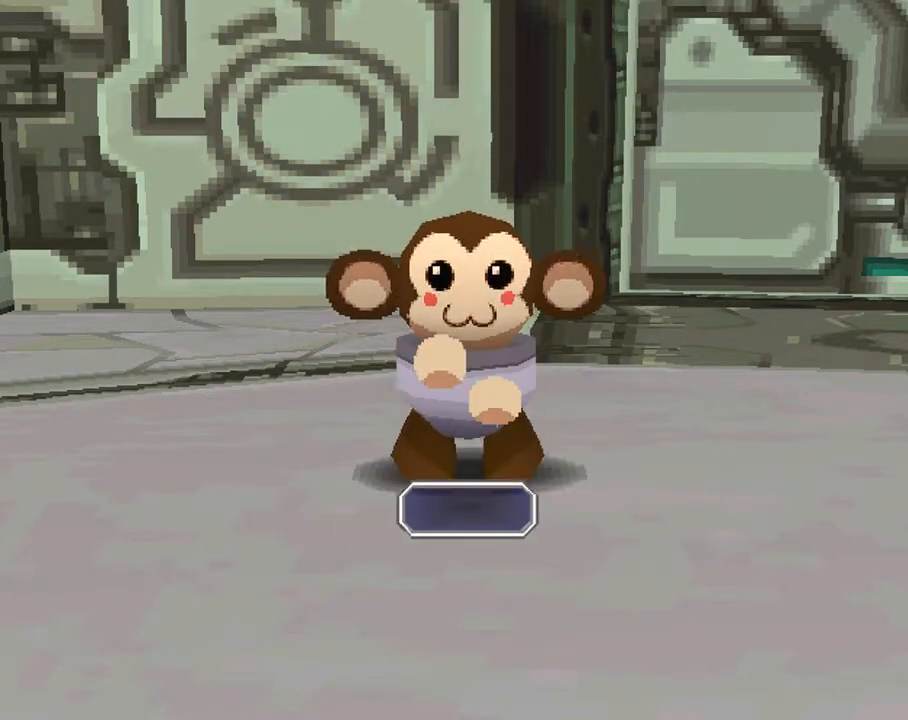
{"buttons": ["CROSS", "TRIANGLE"], "left_stick": "center", "right_stick": "center", "events": [[67, "CROSS", "up"], [450, "CROSS", "down"]]}
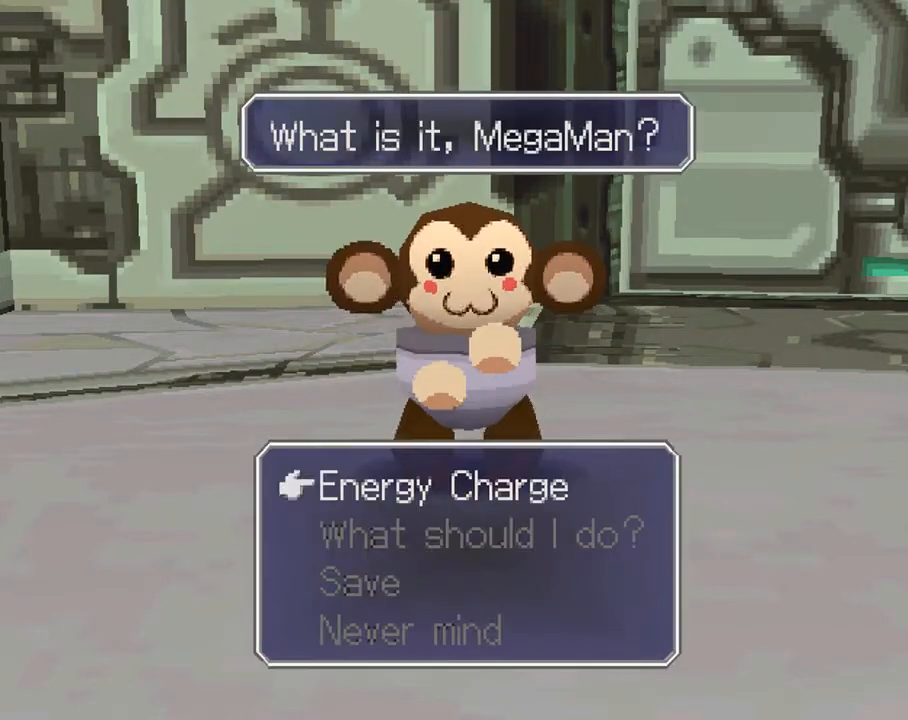
{"buttons": ["TRIANGLE"], "left_stick": "center", "right_stick": "center", "events": [[50, "CROSS", "up"]]}
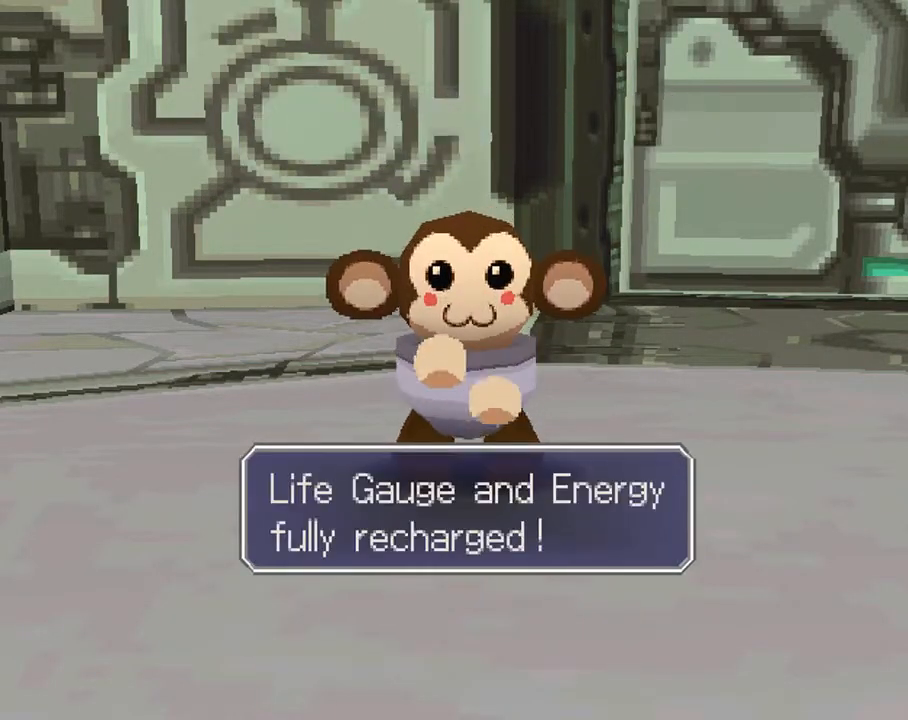
{"buttons": [], "left_stick": "center", "right_stick": "center", "events": [[317, "TRIANGLE", "up"]]}
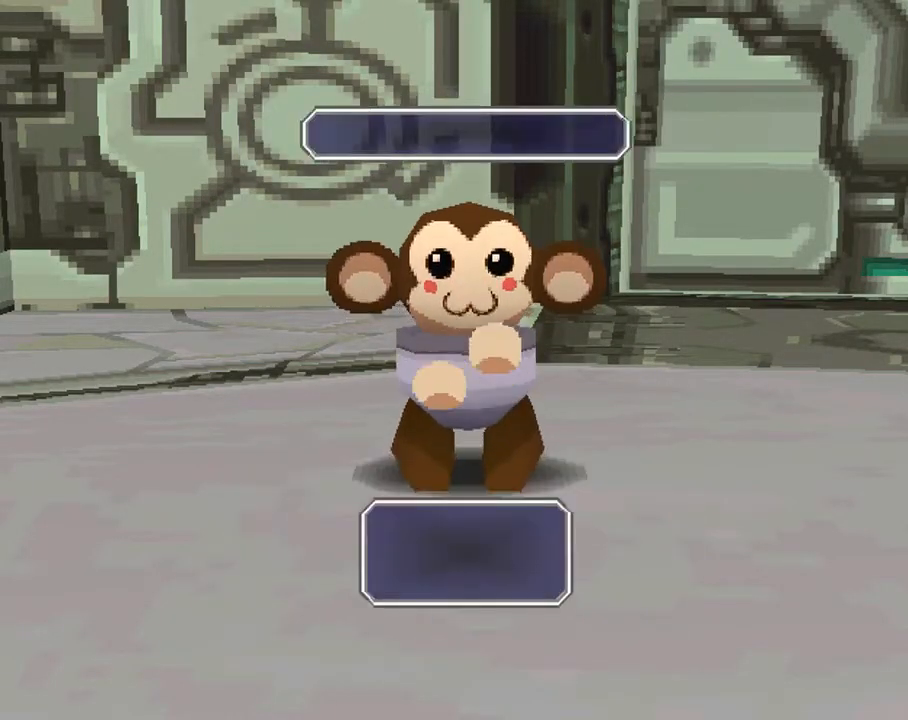
{"buttons": [], "left_stick": "center", "right_stick": "center", "events": [[183, "TRIANGLE", "down"], [367, "TRIANGLE", "up"]]}
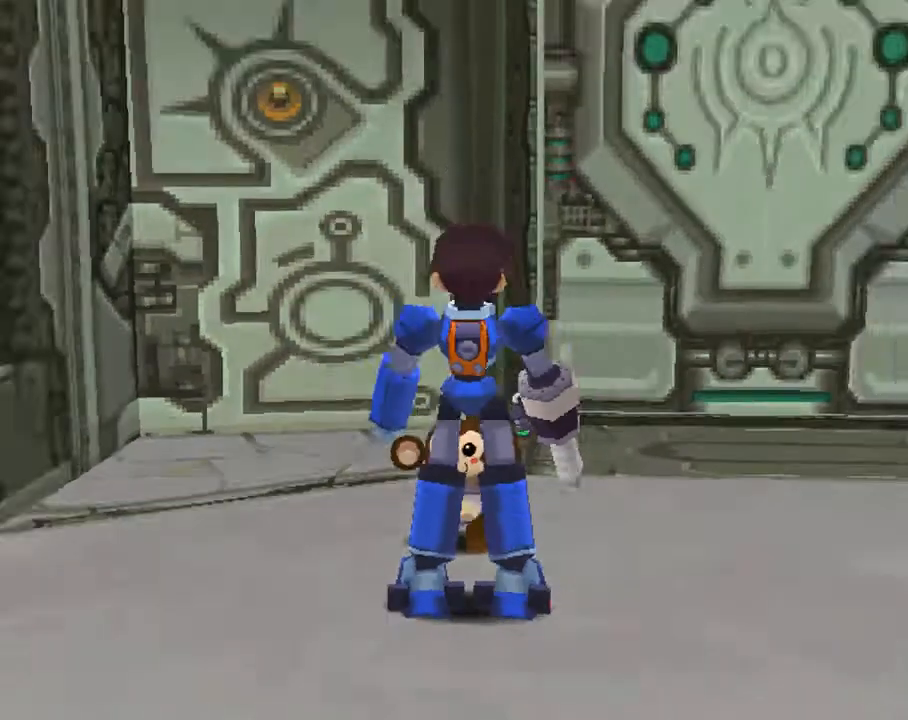
{"buttons": [], "left_stick": "center", "right_stick": "center", "events": []}
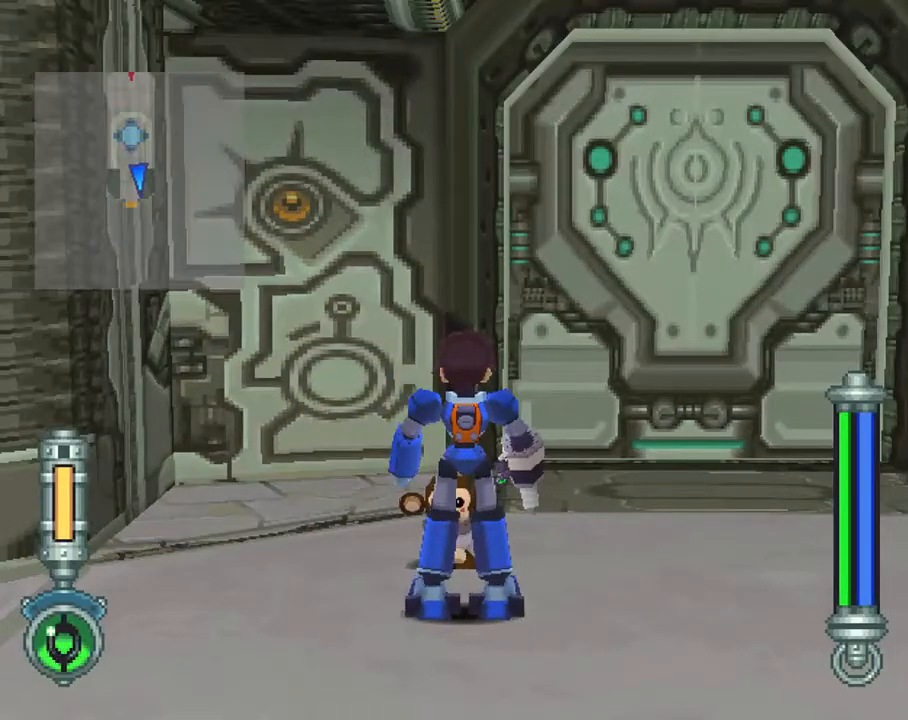
{"buttons": [], "left_stick": "center", "right_stick": "center", "events": []}
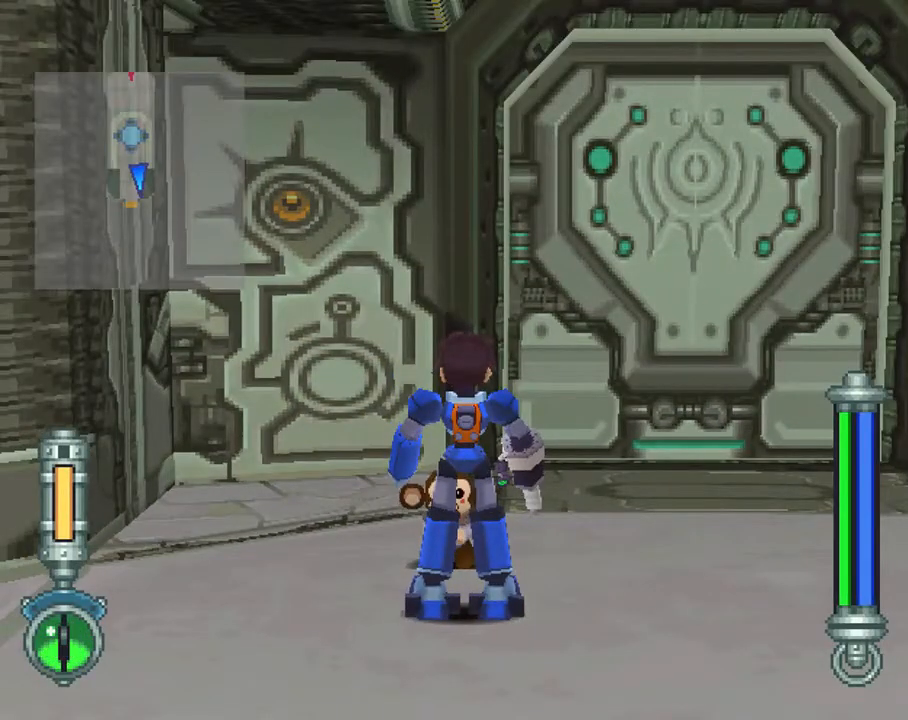
{"buttons": [], "left_stick": "center", "right_stick": "center", "events": []}
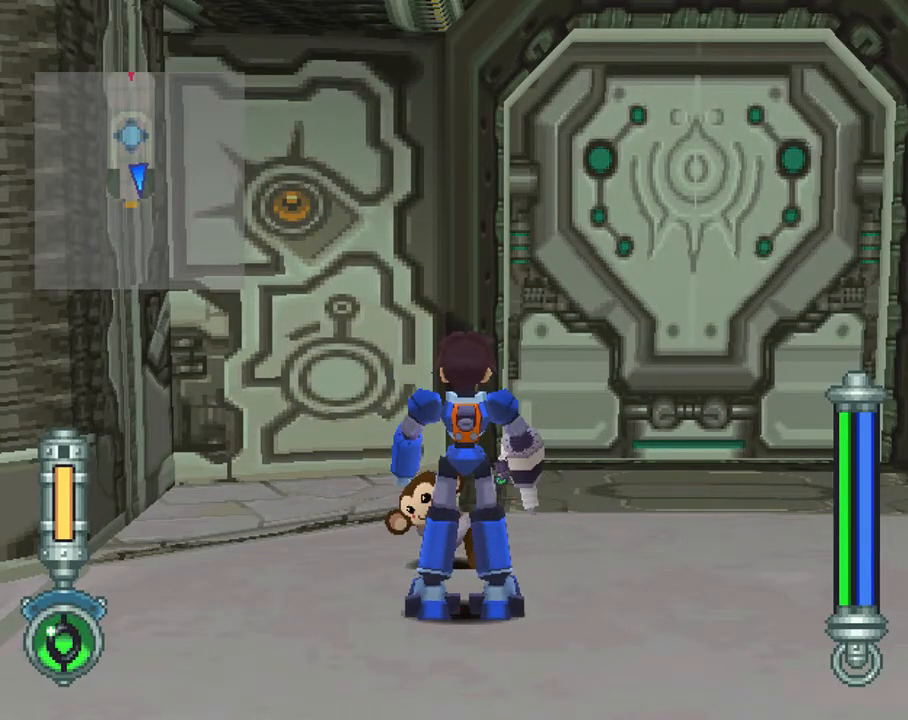
{"buttons": [], "left_stick": "center", "right_stick": "center", "events": []}
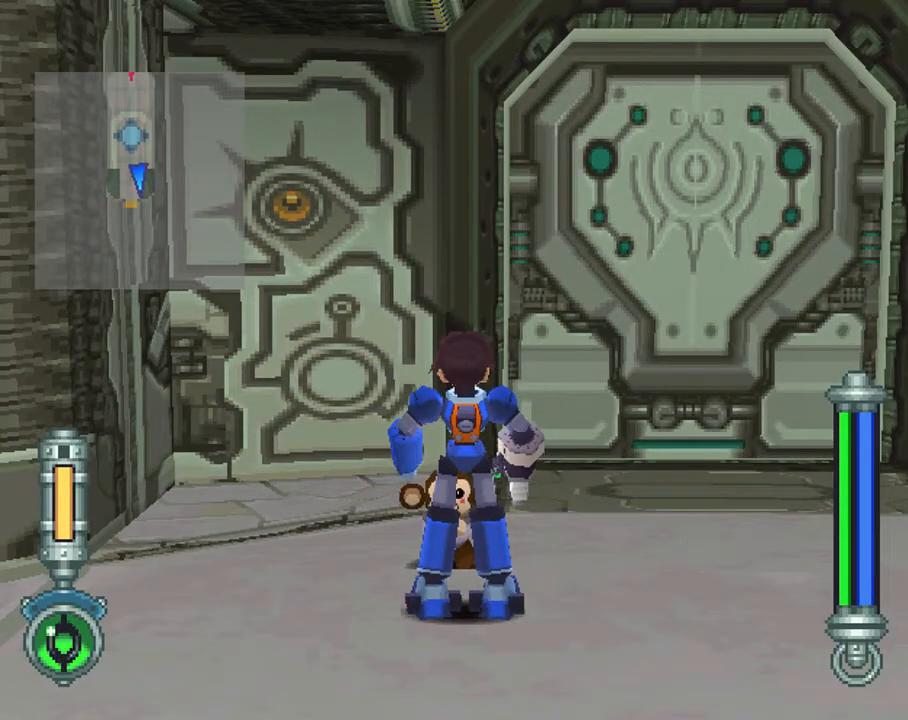
{"buttons": [], "left_stick": "center", "right_stick": "center", "events": []}
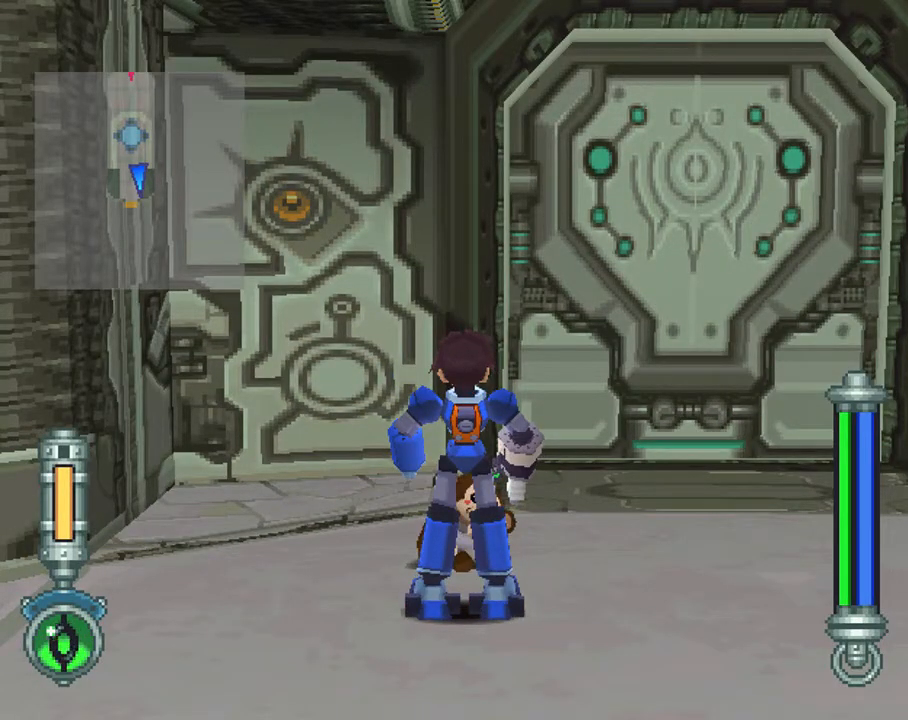
{"buttons": [], "left_stick": "center", "right_stick": "center", "events": []}
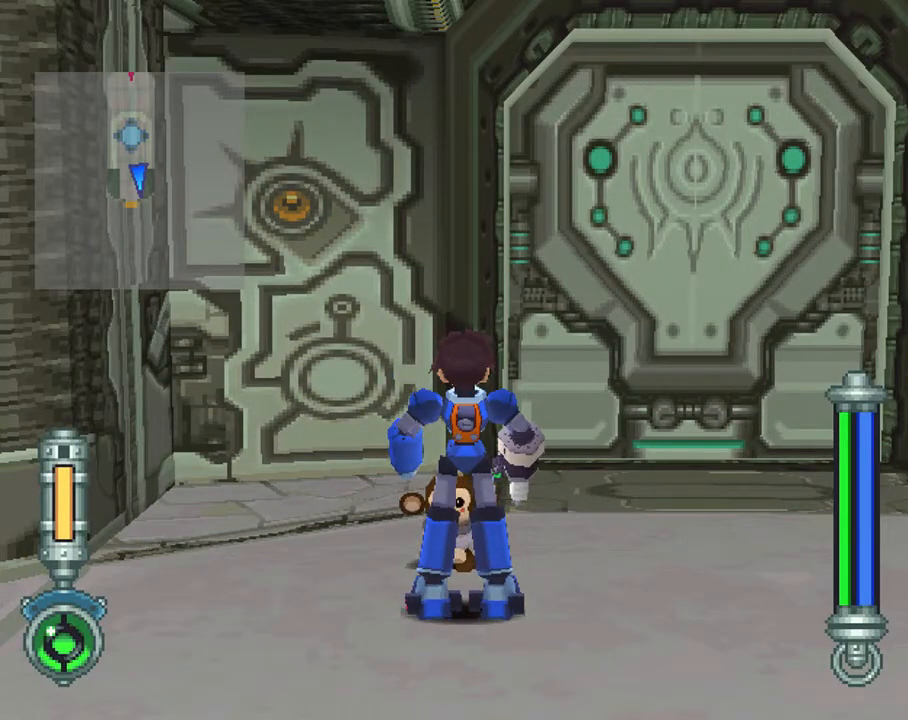
{"buttons": ["TRIANGLE"], "left_stick": "center", "right_stick": "center", "events": [[183, "CIRCLE", "down"], [317, "CIRCLE", "up"], [417, "TRIANGLE", "down"]]}
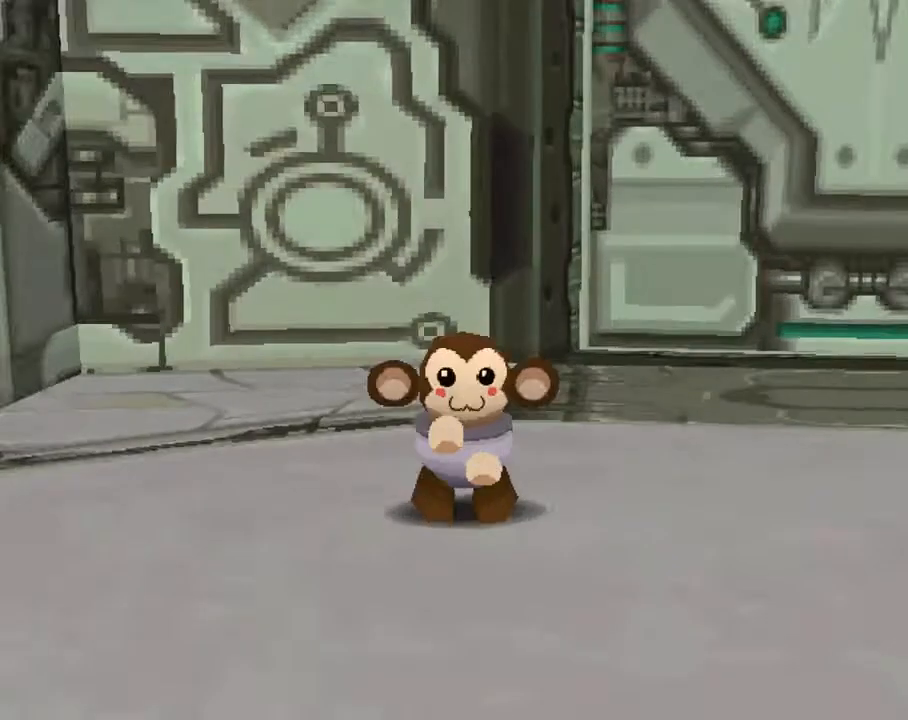
{"buttons": ["TRIANGLE"], "left_stick": "center", "right_stick": "center", "events": []}
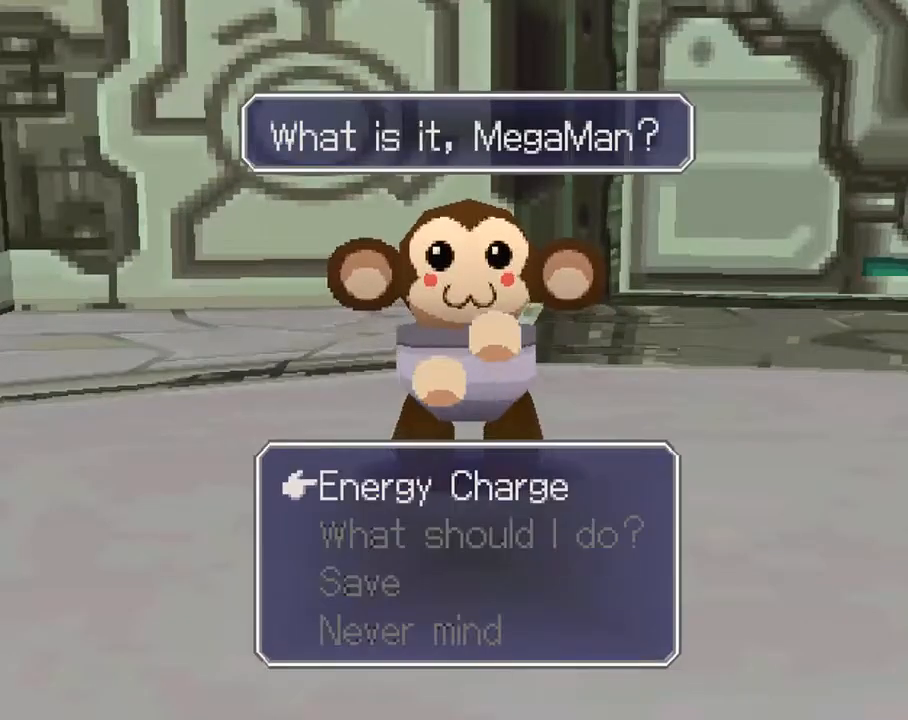
{"buttons": [], "left_stick": "center", "right_stick": "center", "events": [[417, "TRIANGLE", "up"]]}
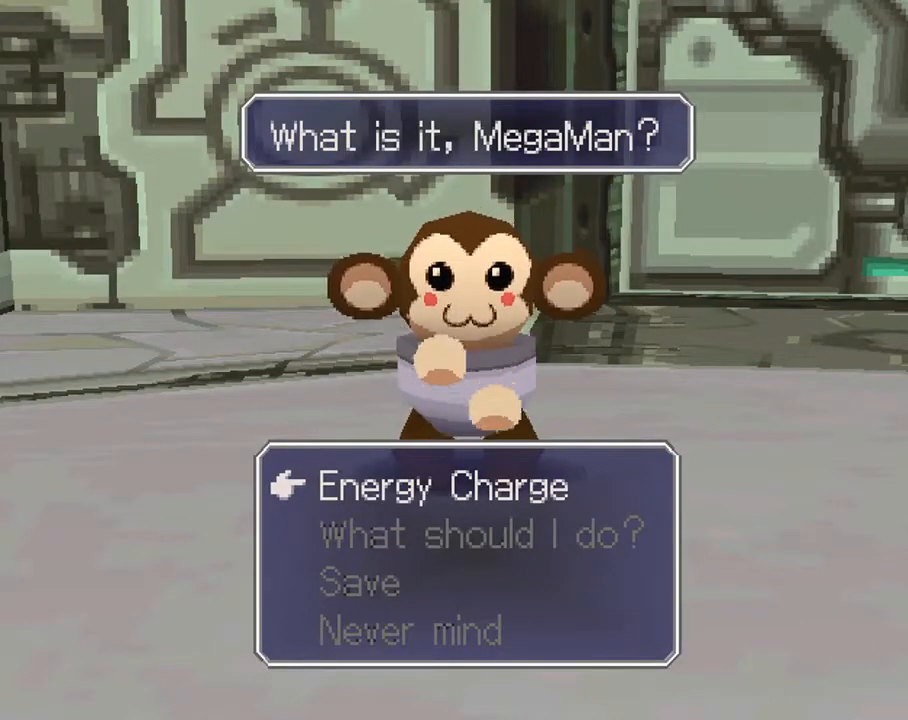
{"buttons": [], "left_stick": "center", "right_stick": "center", "events": []}
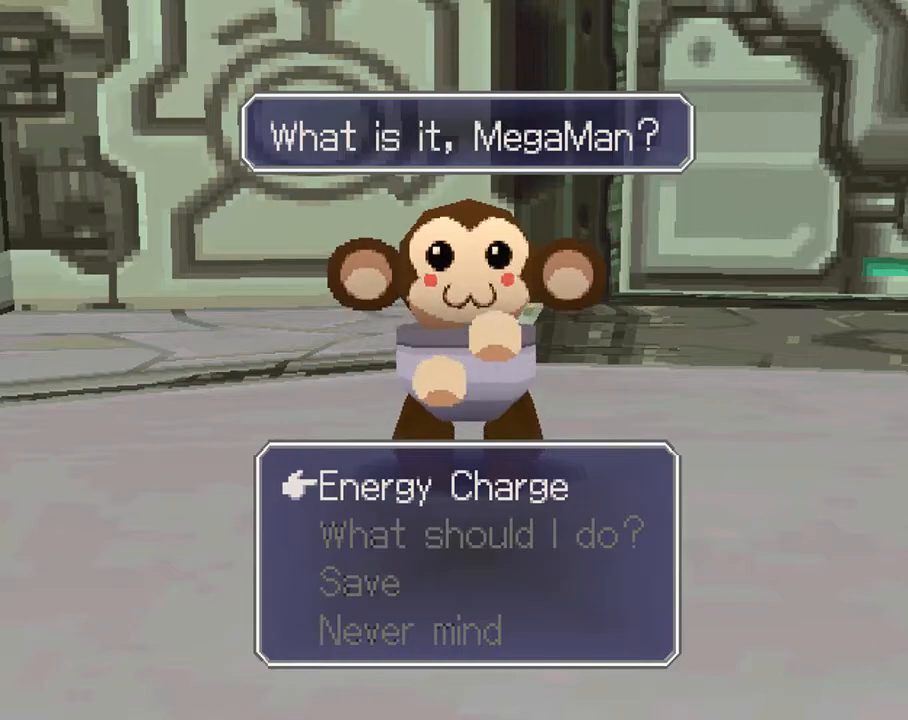
{"buttons": [], "left_stick": "center", "right_stick": "center", "events": [[300, "TRIANGLE", "down"], [450, "TRIANGLE", "up"]]}
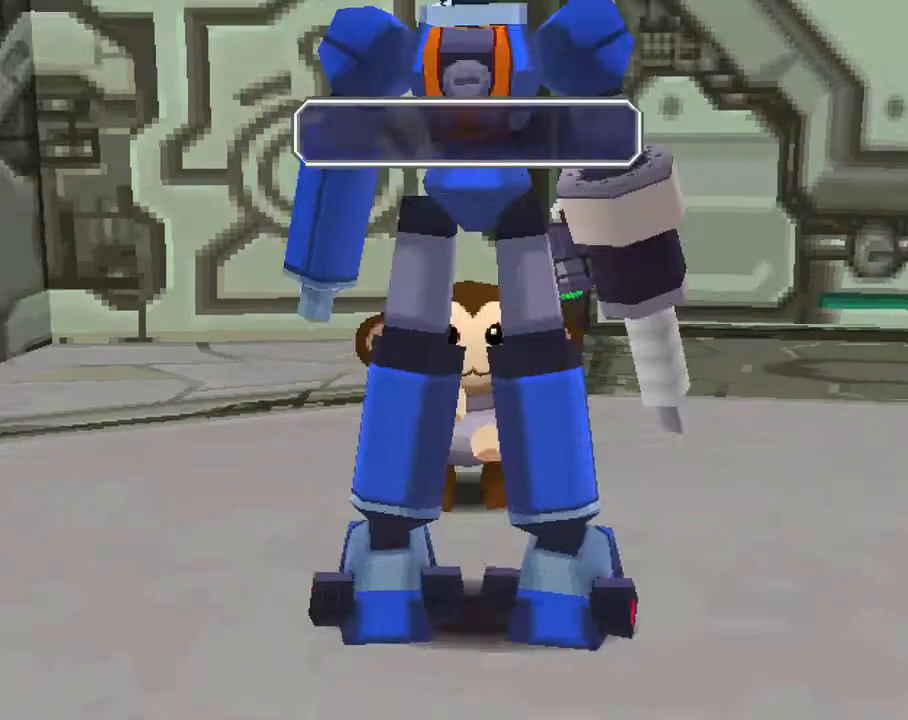
{"buttons": [], "left_stick": "center", "right_stick": "center", "events": []}
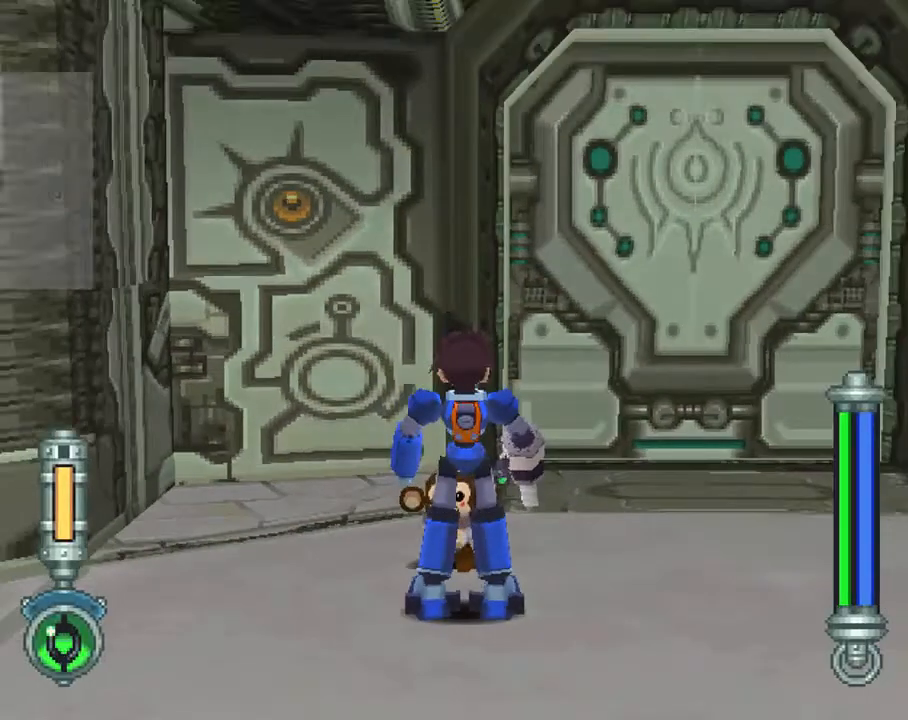
{"buttons": [], "left_stick": "center", "right_stick": "center", "events": []}
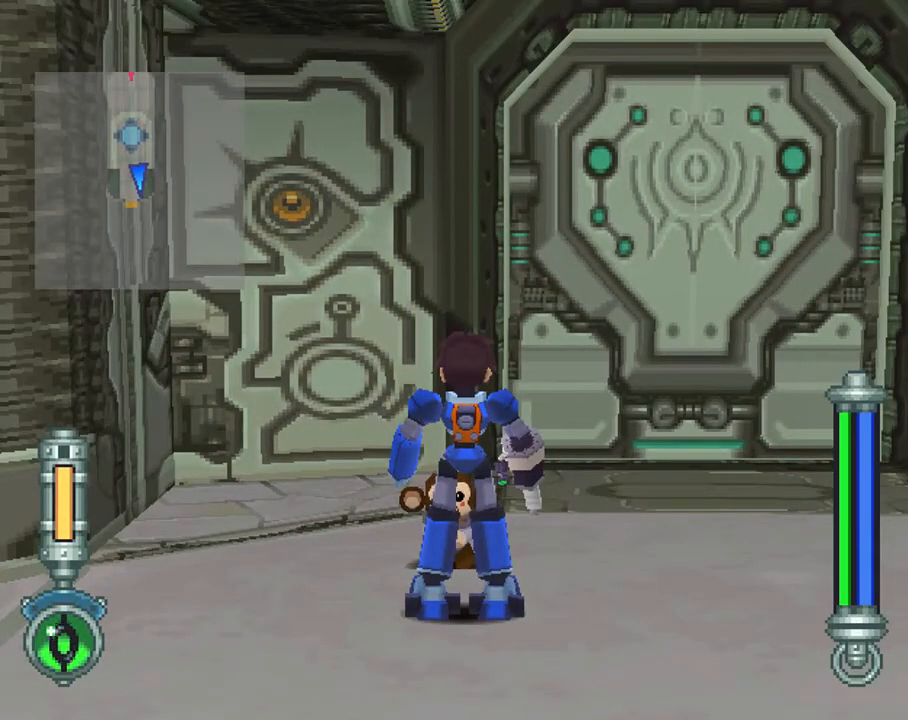
{"buttons": [], "left_stick": "center", "right_stick": "center", "events": []}
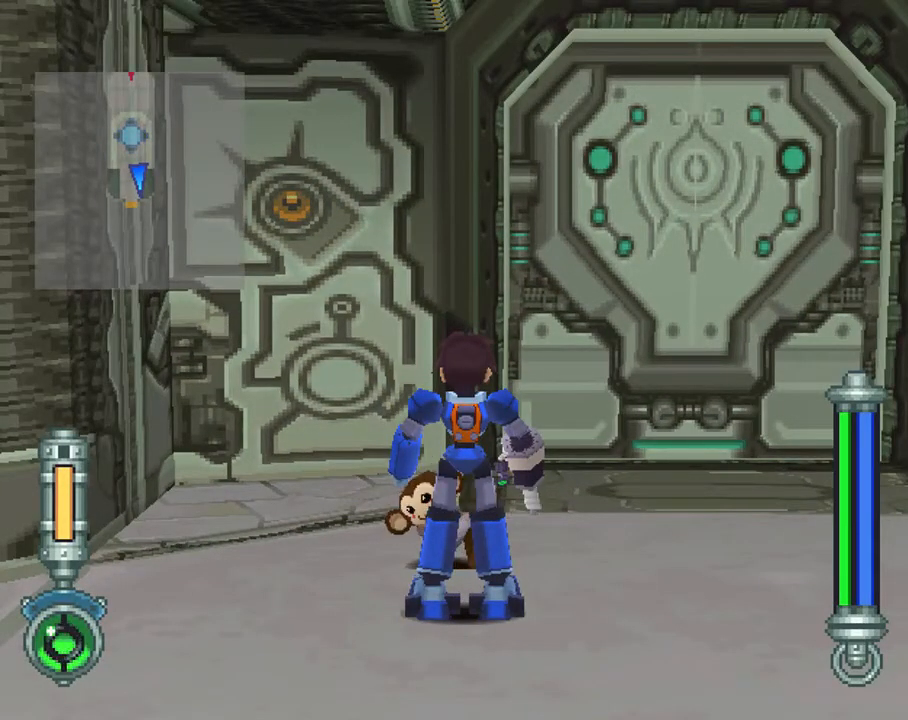
{"buttons": [], "left_stick": "center", "right_stick": "center", "events": []}
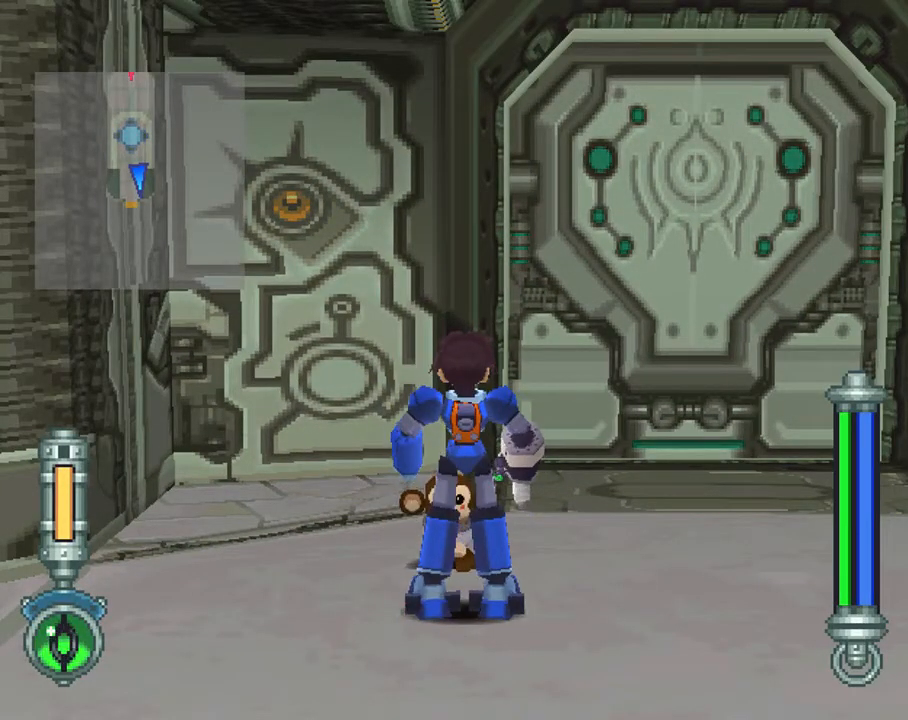
{"buttons": [], "left_stick": "center", "right_stick": "center", "events": []}
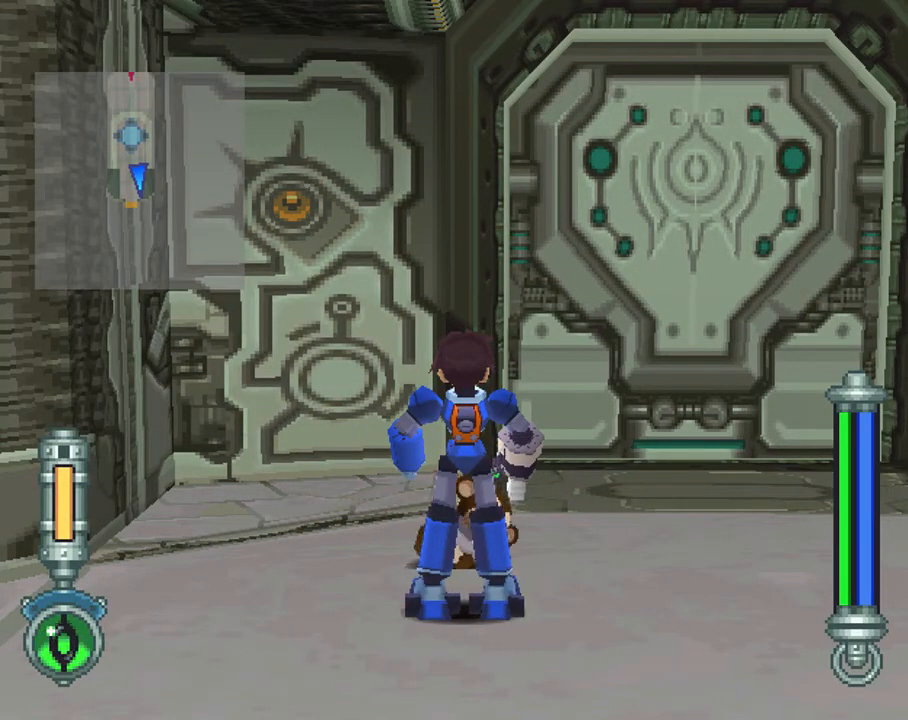
{"buttons": ["DPAD_UP", "DPAD_RIGHT"], "left_stick": "center", "right_stick": "center", "events": [[400, "DPAD_RIGHT", "down"], [400, "DPAD_UP", "down"]]}
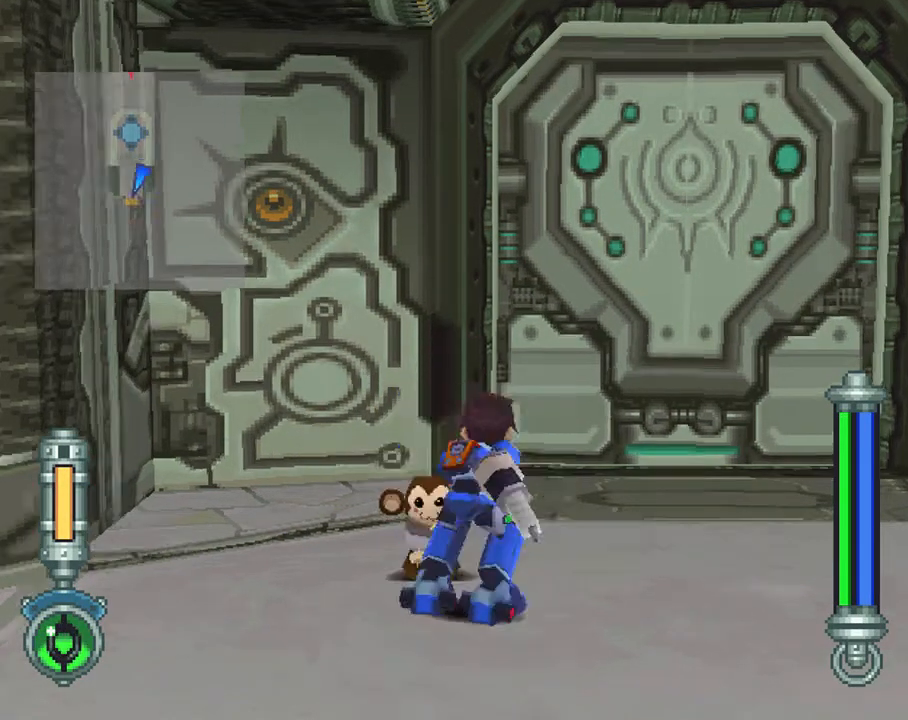
{"buttons": [], "left_stick": "center", "right_stick": "center", "events": [[317, "DPAD_RIGHT", "up"], [350, "DPAD_UP", "up"]]}